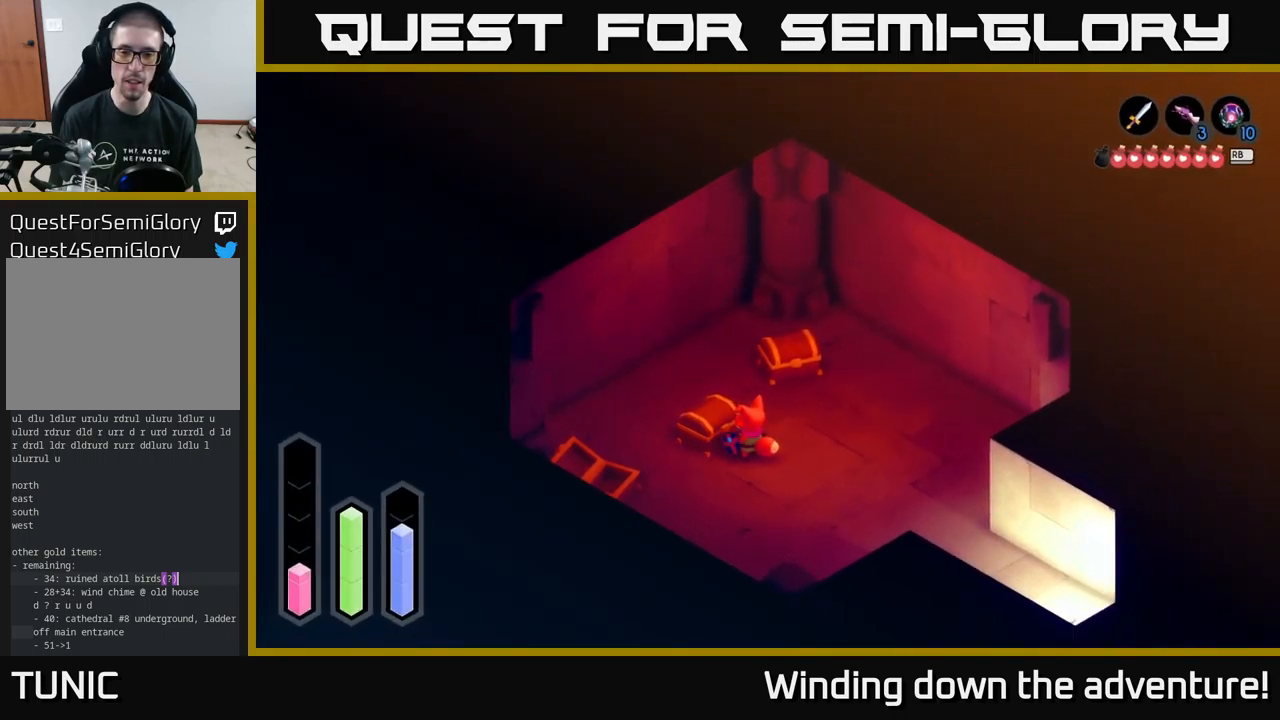
Gameplay with a controller (Xbox layout); each line is a JSON object with the inputs held at the frame after it. "events" lists button and stick changes between this image and that frame as [ms after this image, input, new state], when the widget could be followed in between.
{"buttons": [], "left_stick": "center", "right_stick": "center", "events": [[100, "A", "up"], [183, "A", "down"], [317, "A", "up"]]}
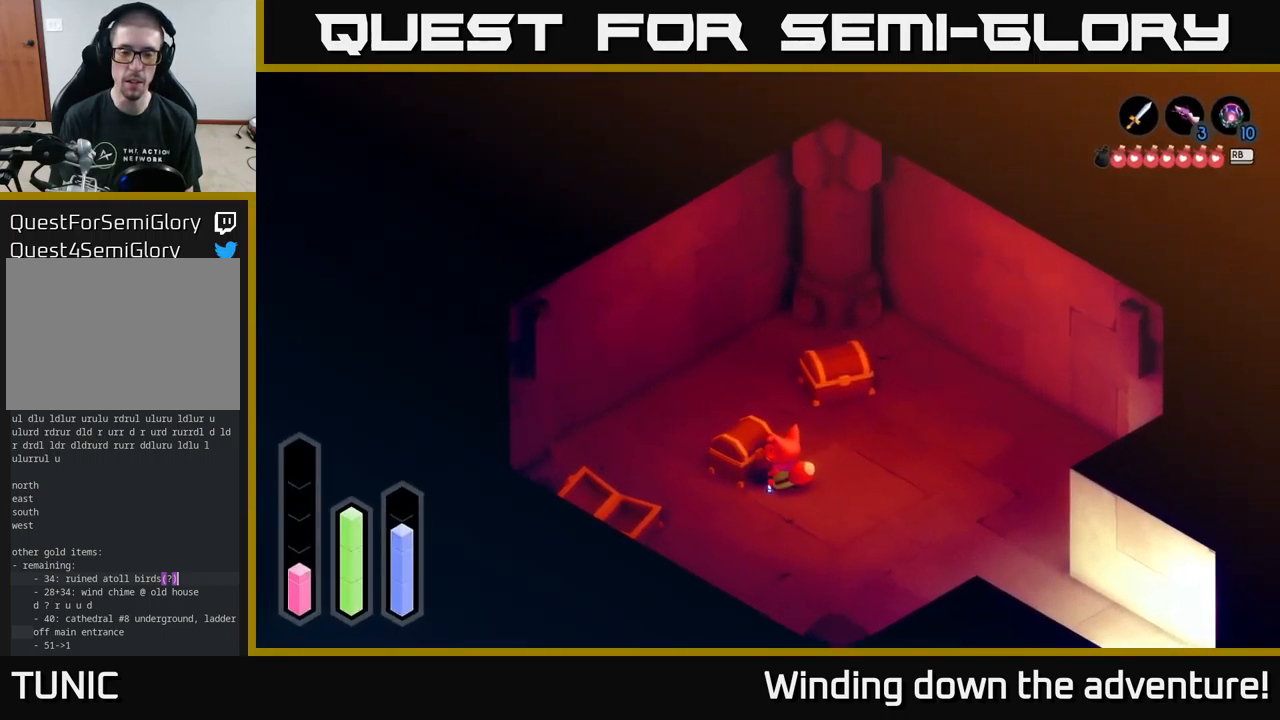
{"buttons": [], "left_stick": "center", "right_stick": "center", "events": []}
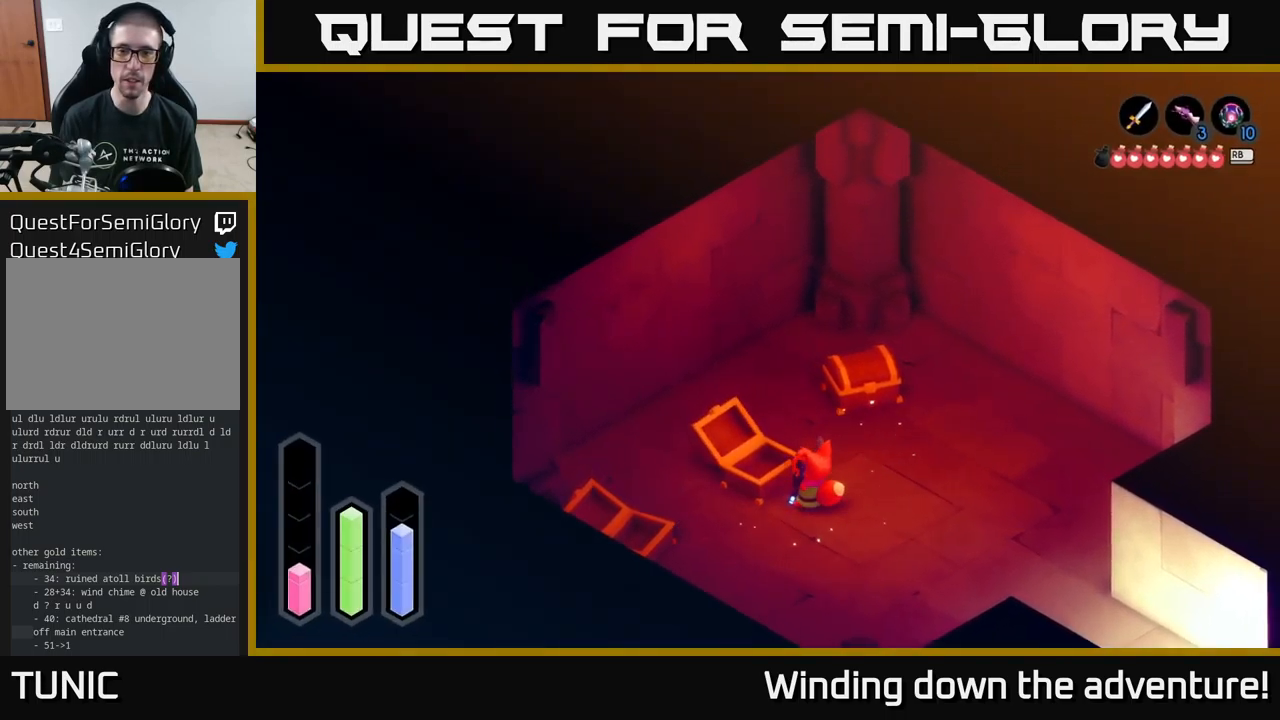
{"buttons": [], "left_stick": "center", "right_stick": "center", "events": []}
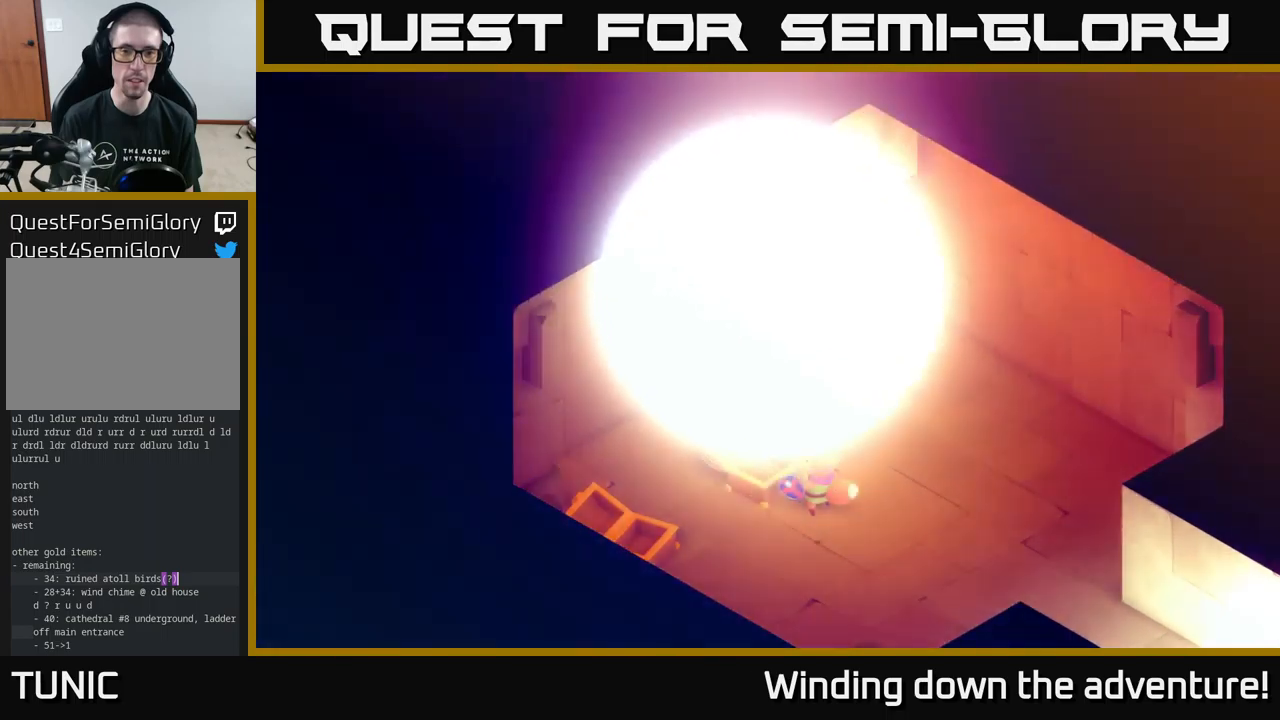
{"buttons": [], "left_stick": "center", "right_stick": "center", "events": []}
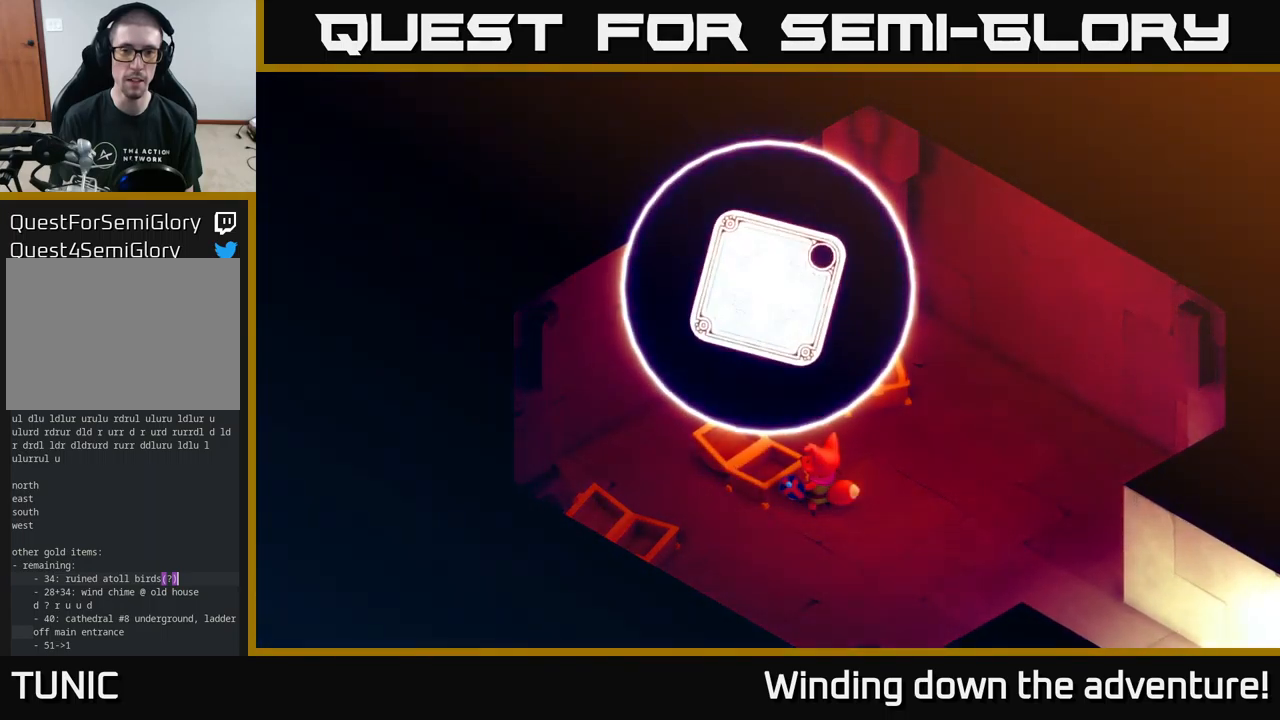
{"buttons": ["A"], "left_stick": "center", "right_stick": "center", "events": [[467, "A", "down"]]}
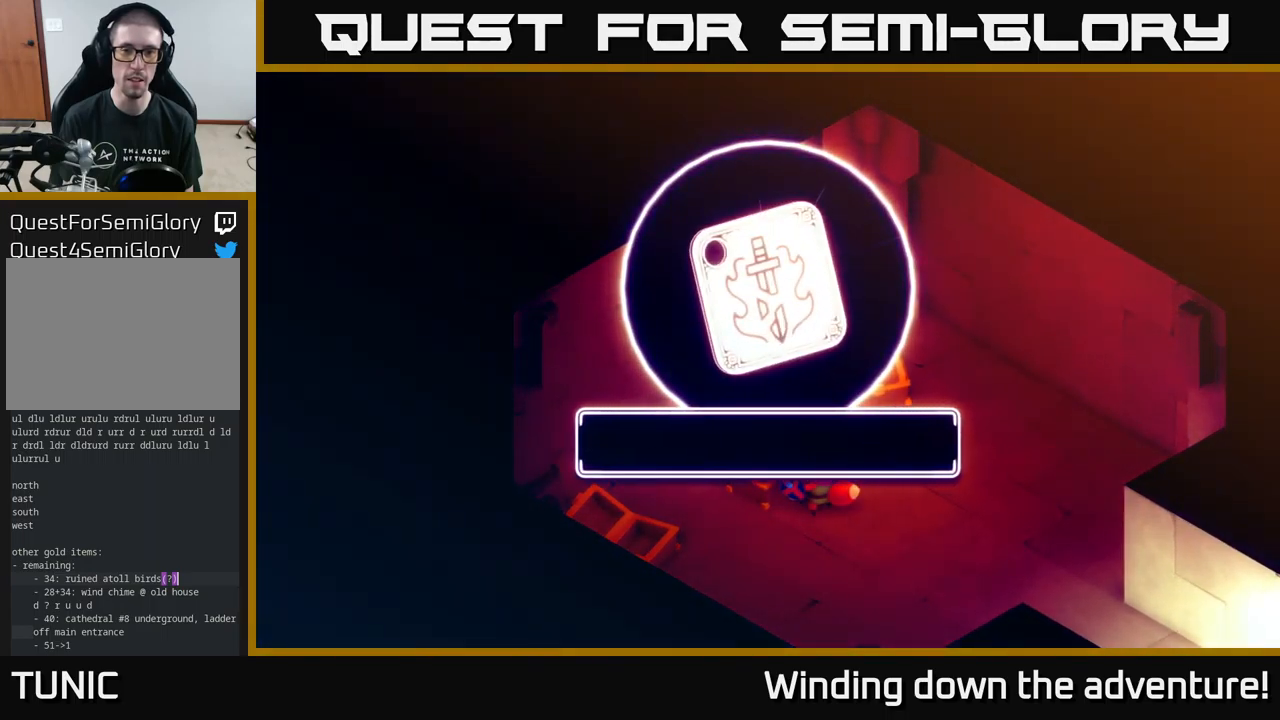
{"buttons": [], "left_stick": "center", "right_stick": "center", "events": [[84, "A", "up"], [167, "A", "down"], [250, "A", "up"], [350, "A", "down"], [450, "A", "up"]]}
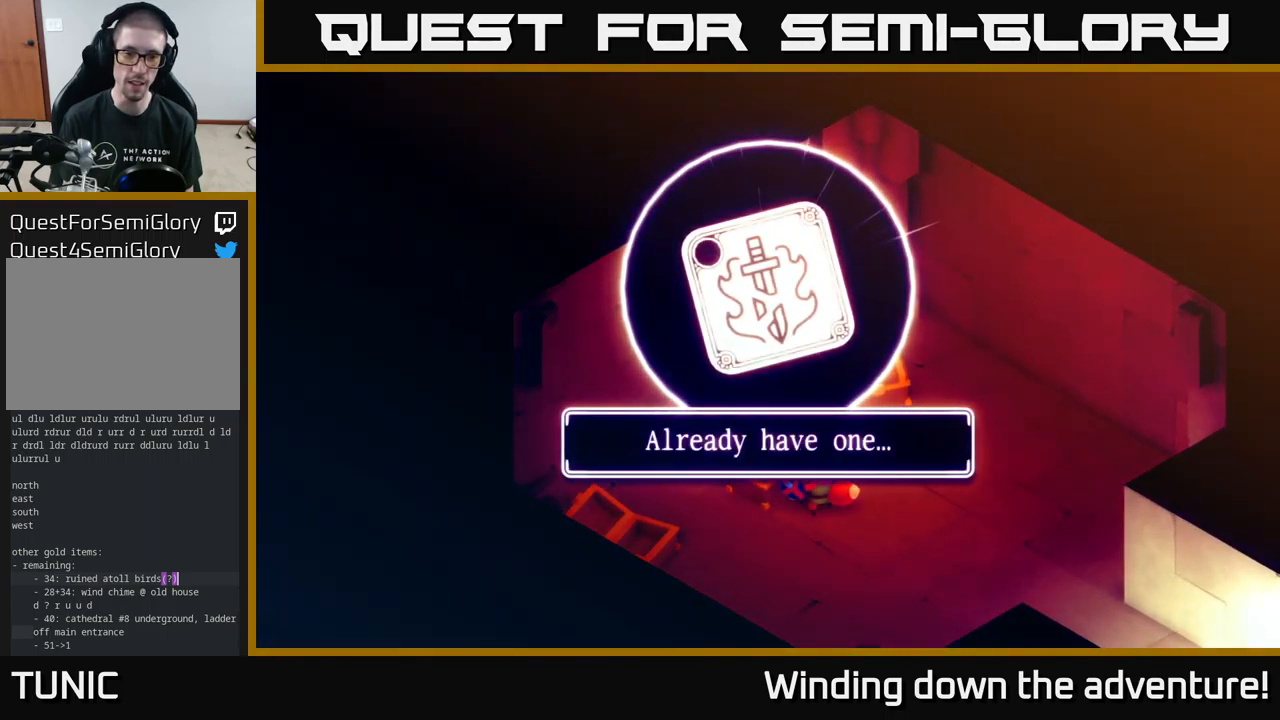
{"buttons": [], "left_stick": "right", "right_stick": "center", "events": [[100, "A", "down"], [167, "A", "up"], [317, "A", "down"], [384, "left_stick", "right"], [417, "A", "up"]]}
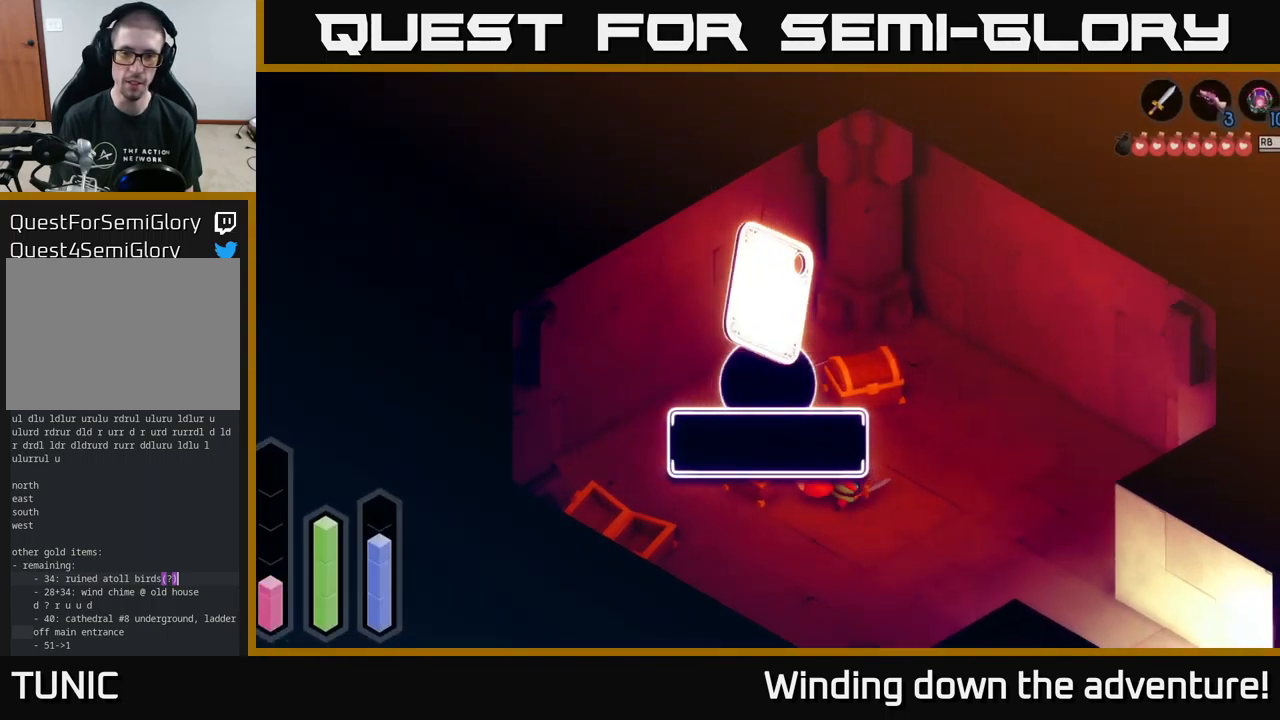
{"buttons": [], "left_stick": "up", "right_stick": "center", "events": [[117, "left_stick", "up-right"], [267, "left_stick", "up"]]}
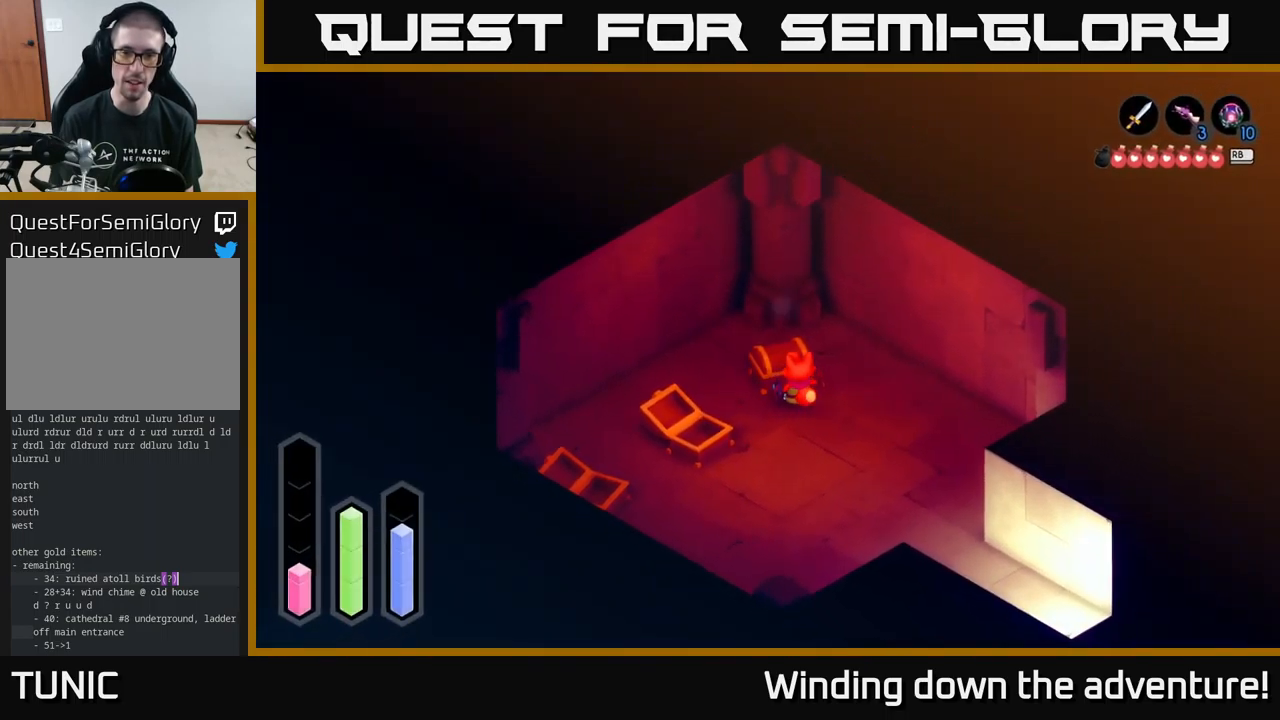
{"buttons": [], "left_stick": "center", "right_stick": "center", "events": [[150, "A", "down"], [184, "left_stick", "center"], [334, "A", "up"]]}
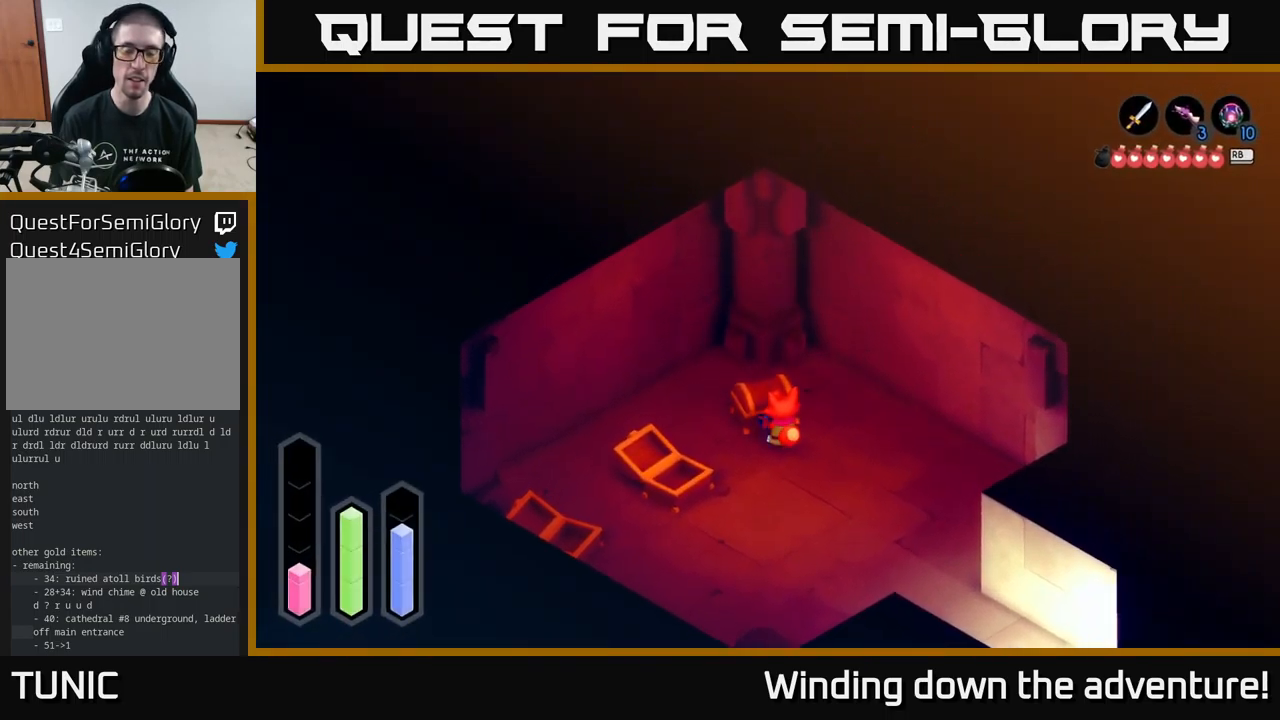
{"buttons": [], "left_stick": "center", "right_stick": "center", "events": []}
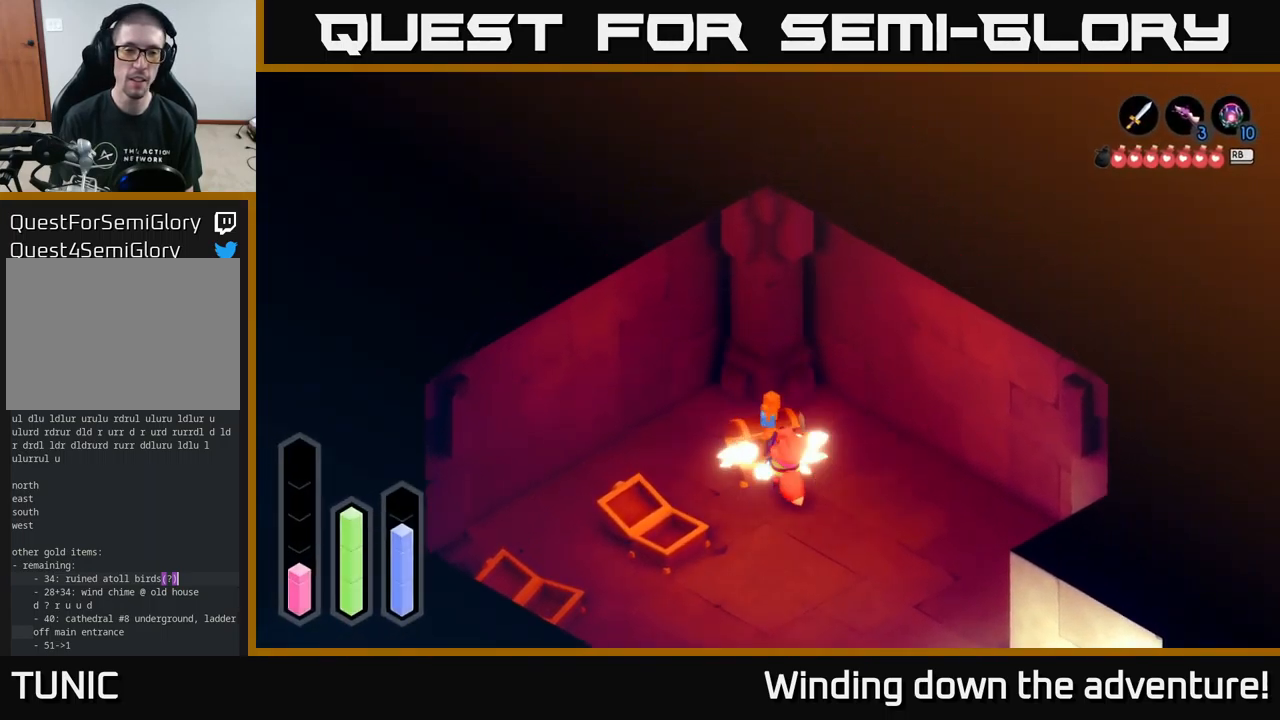
{"buttons": [], "left_stick": "down-right", "right_stick": "center", "events": [[350, "left_stick", "down-right"]]}
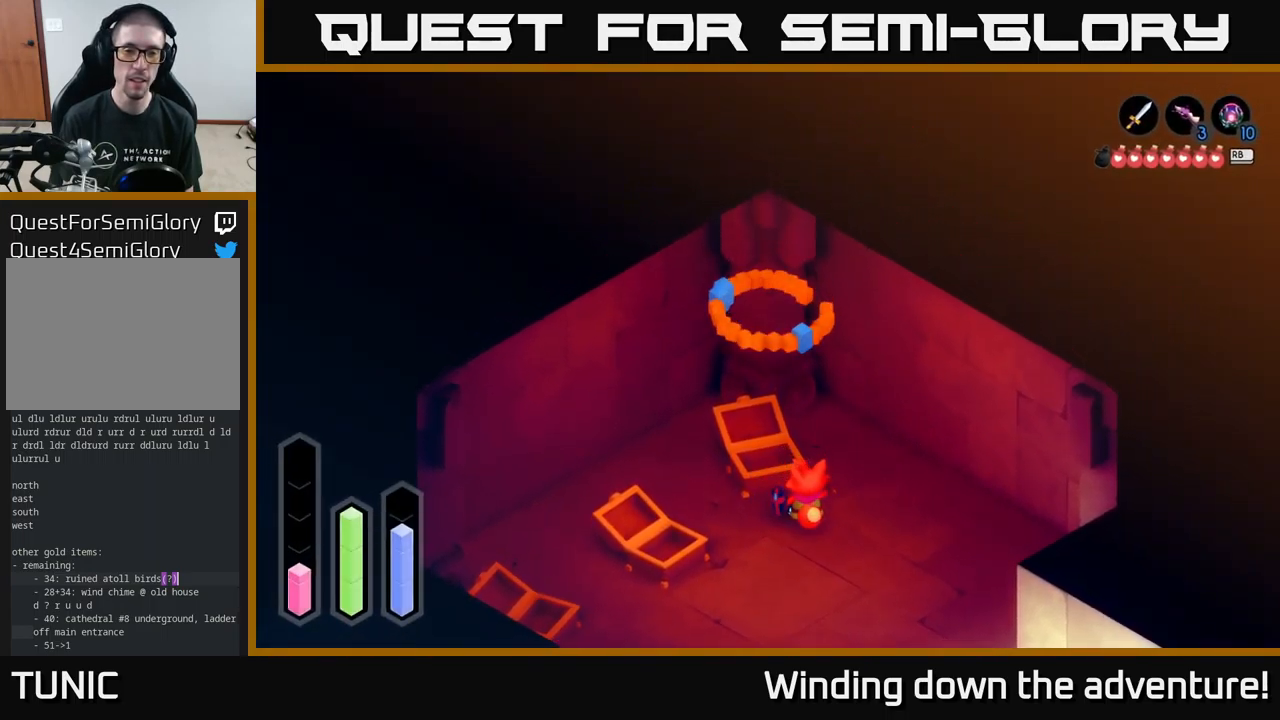
{"buttons": [], "left_stick": "down-right", "right_stick": "center", "events": []}
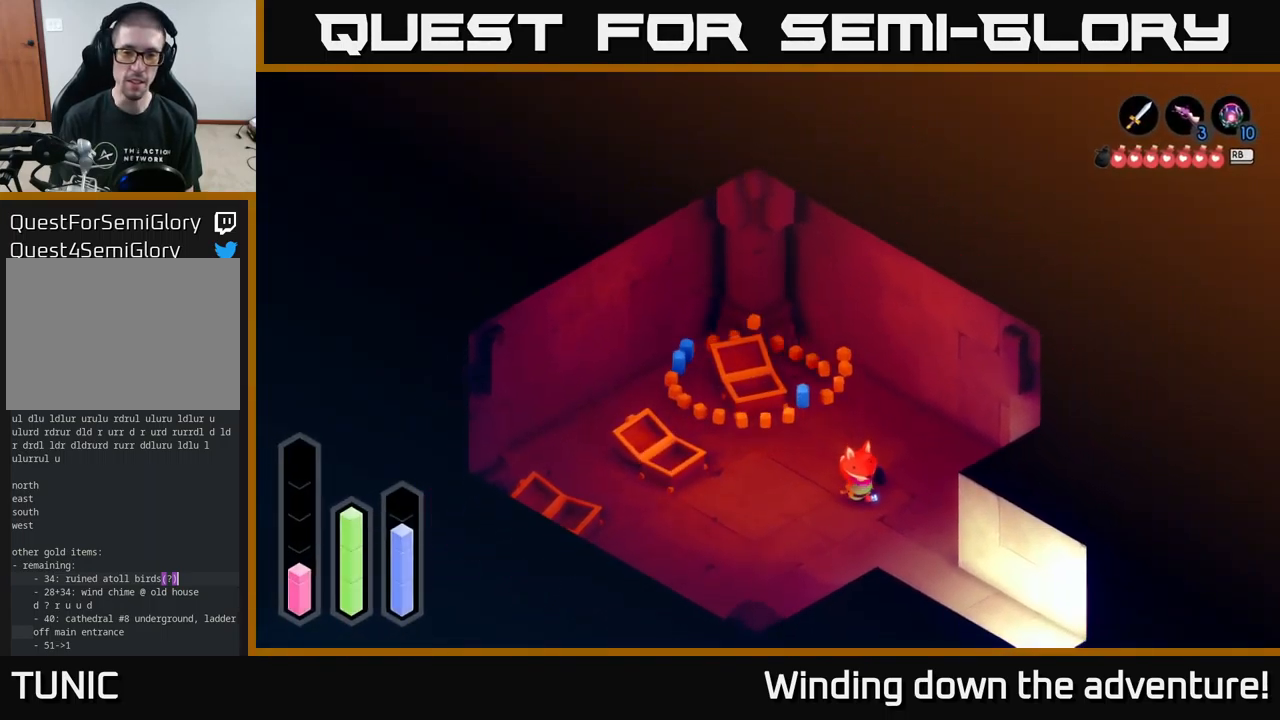
{"buttons": [], "left_stick": "down-right", "right_stick": "center", "events": []}
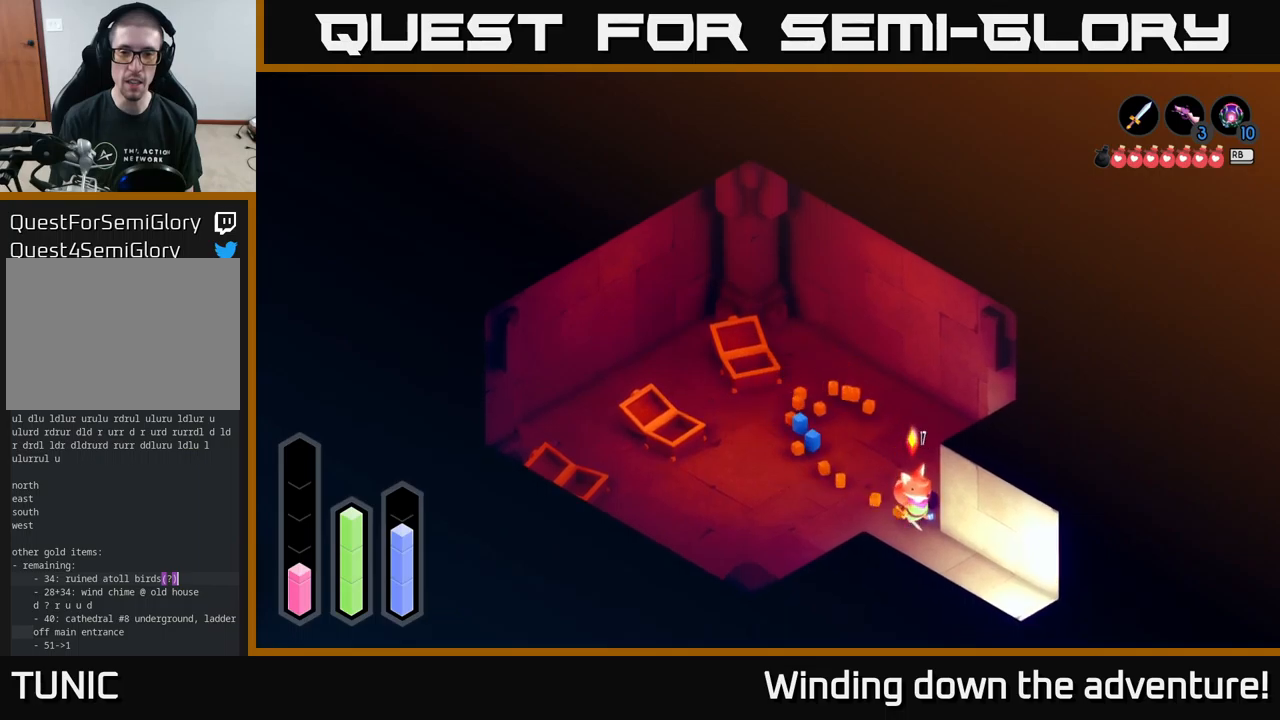
{"buttons": ["A"], "left_stick": "down-right", "right_stick": "center", "events": [[433, "A", "down"]]}
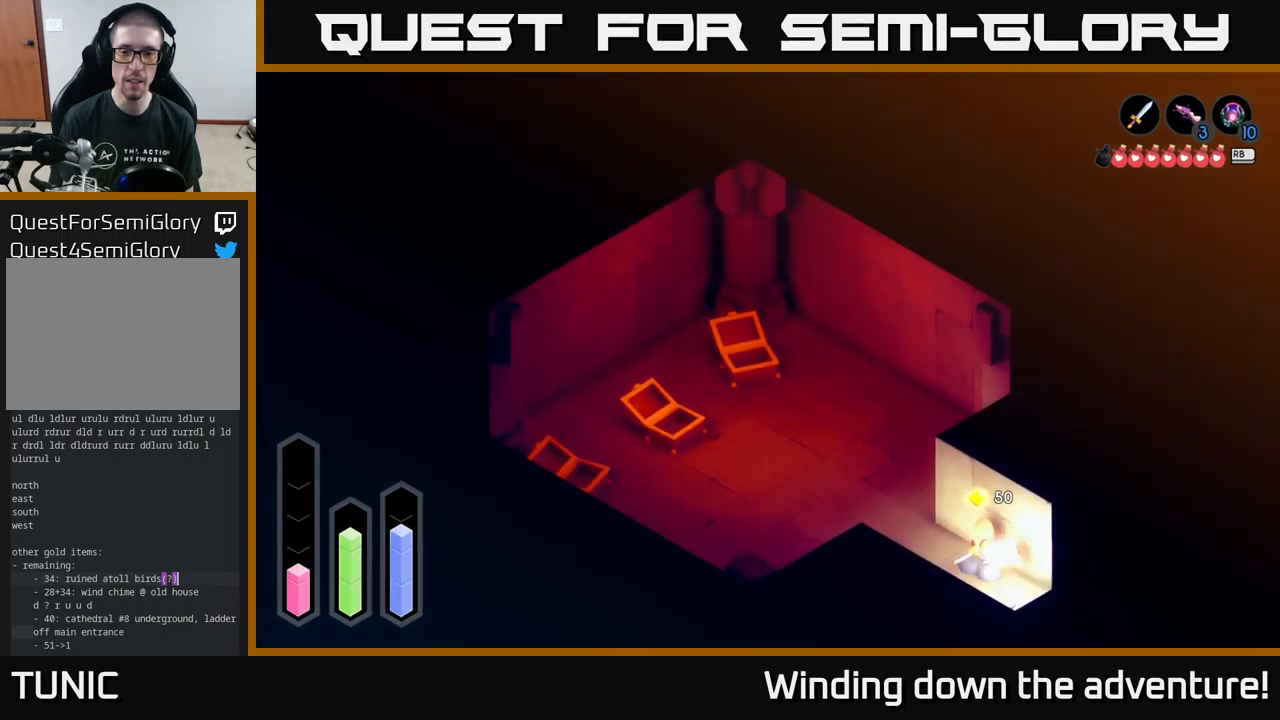
{"buttons": ["A"], "left_stick": "down-left", "right_stick": "center", "events": [[467, "left_stick", "down-left"]]}
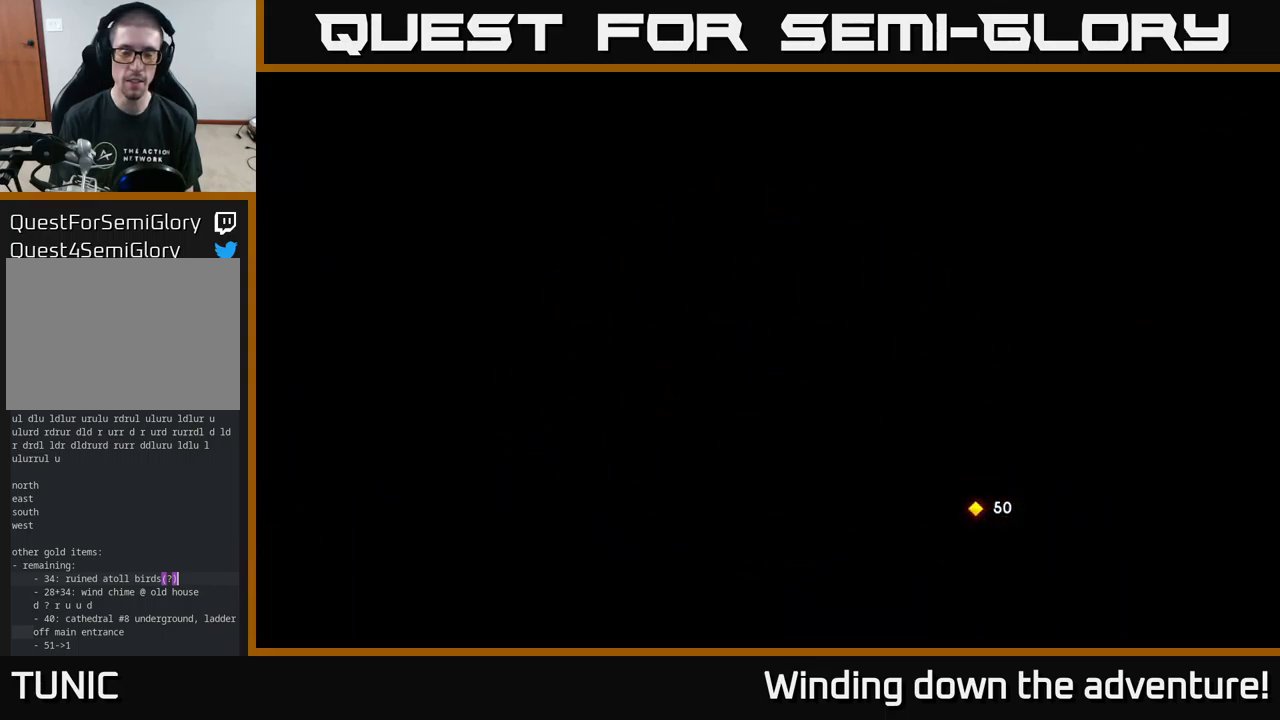
{"buttons": [], "left_stick": "down-right", "right_stick": "center", "events": [[67, "A", "up"], [117, "left_stick", "down"], [300, "left_stick", "down-right"]]}
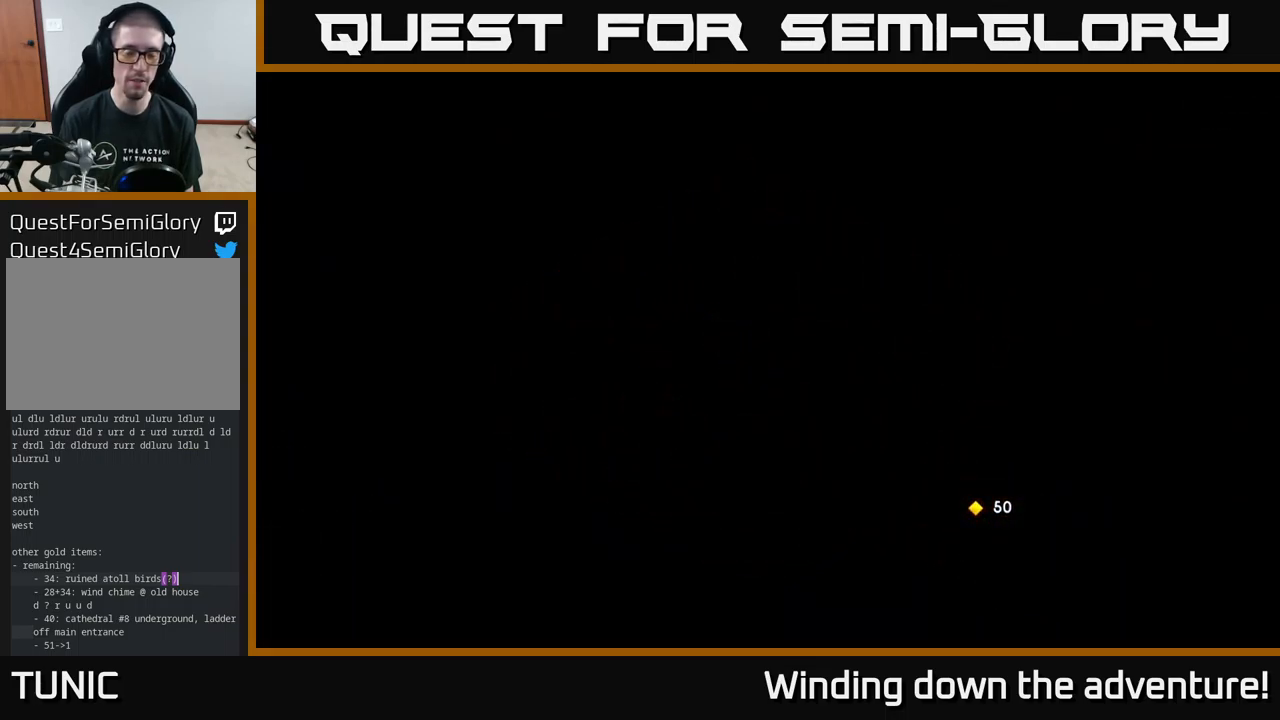
{"buttons": [], "left_stick": "down-right", "right_stick": "center", "events": []}
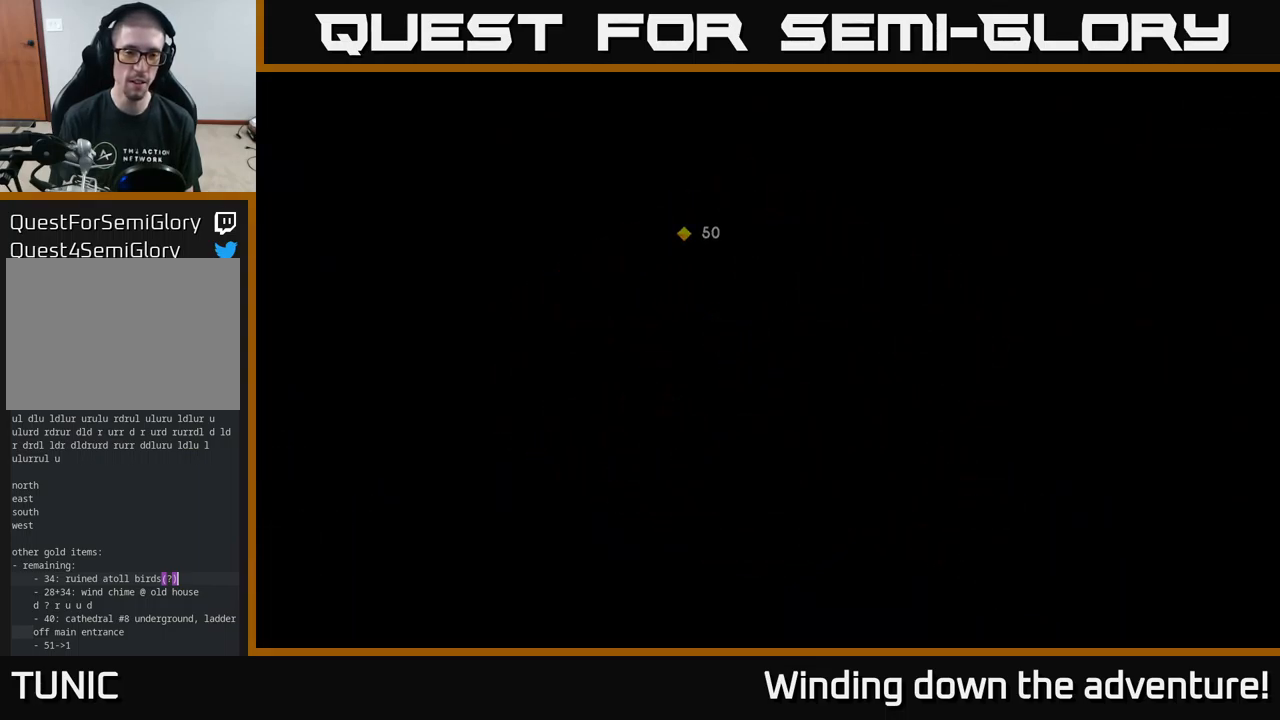
{"buttons": [], "left_stick": "down-right", "right_stick": "center", "events": []}
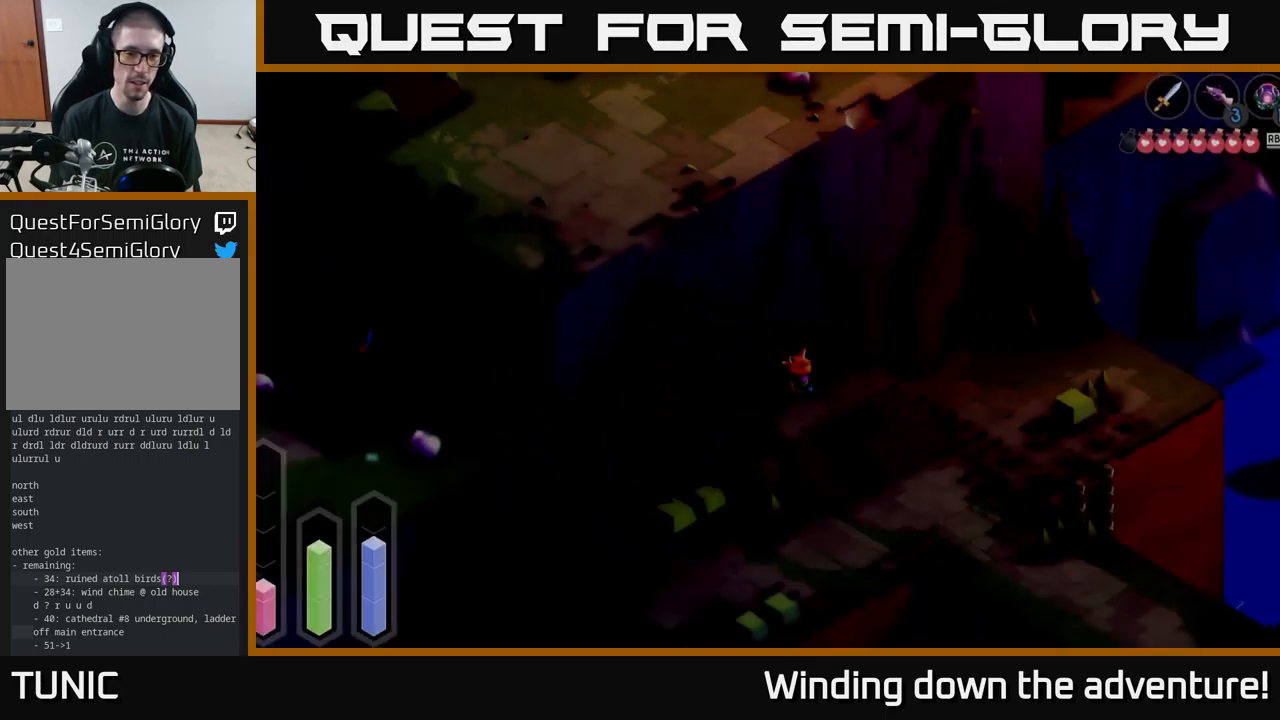
{"buttons": ["A"], "left_stick": "down", "right_stick": "center", "events": [[367, "left_stick", "down"], [433, "A", "down"]]}
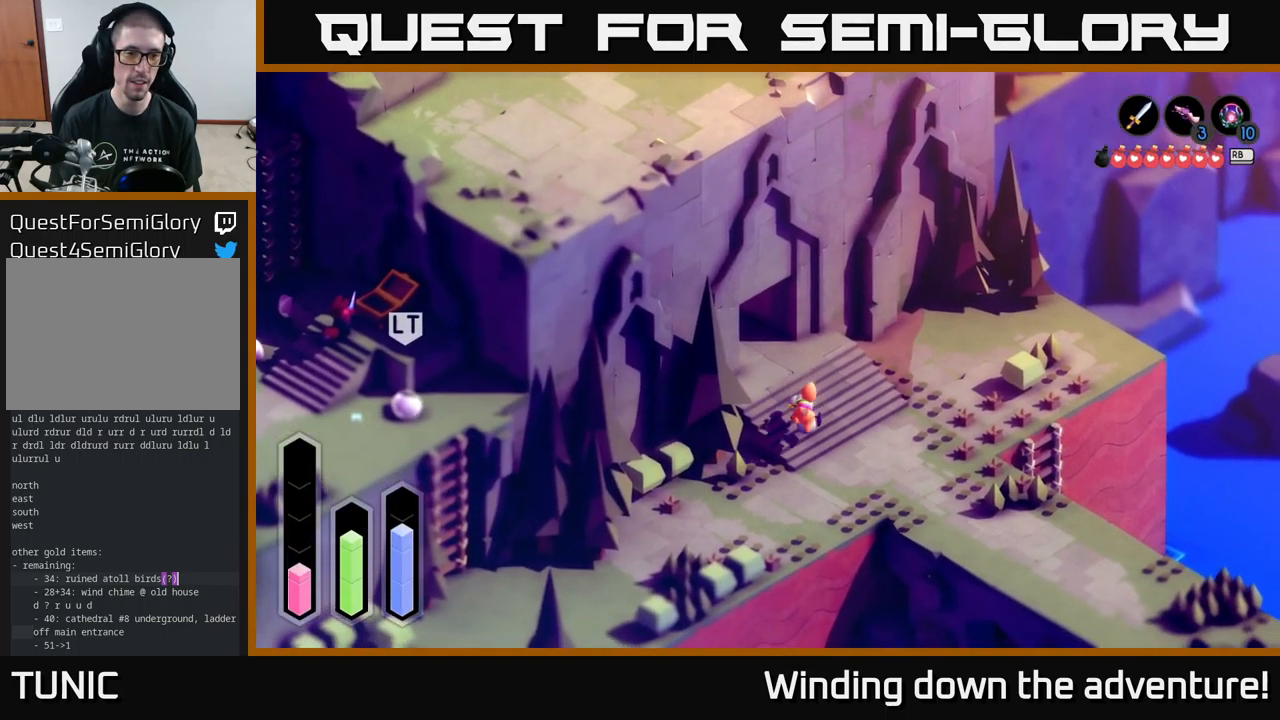
{"buttons": ["A"], "left_stick": "left", "right_stick": "center", "events": [[100, "left_stick", "down-left"], [433, "left_stick", "left"]]}
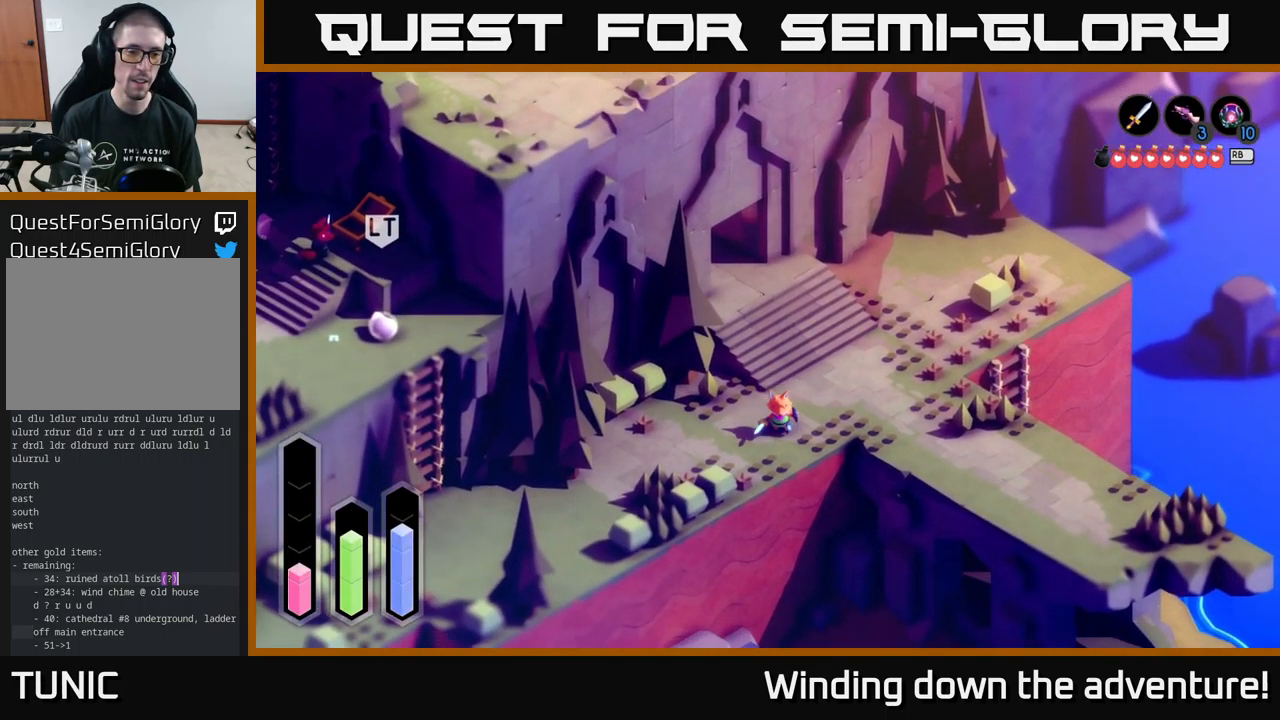
{"buttons": ["A"], "left_stick": "left", "right_stick": "center", "events": [[267, "left_stick", "down-left"], [483, "left_stick", "left"]]}
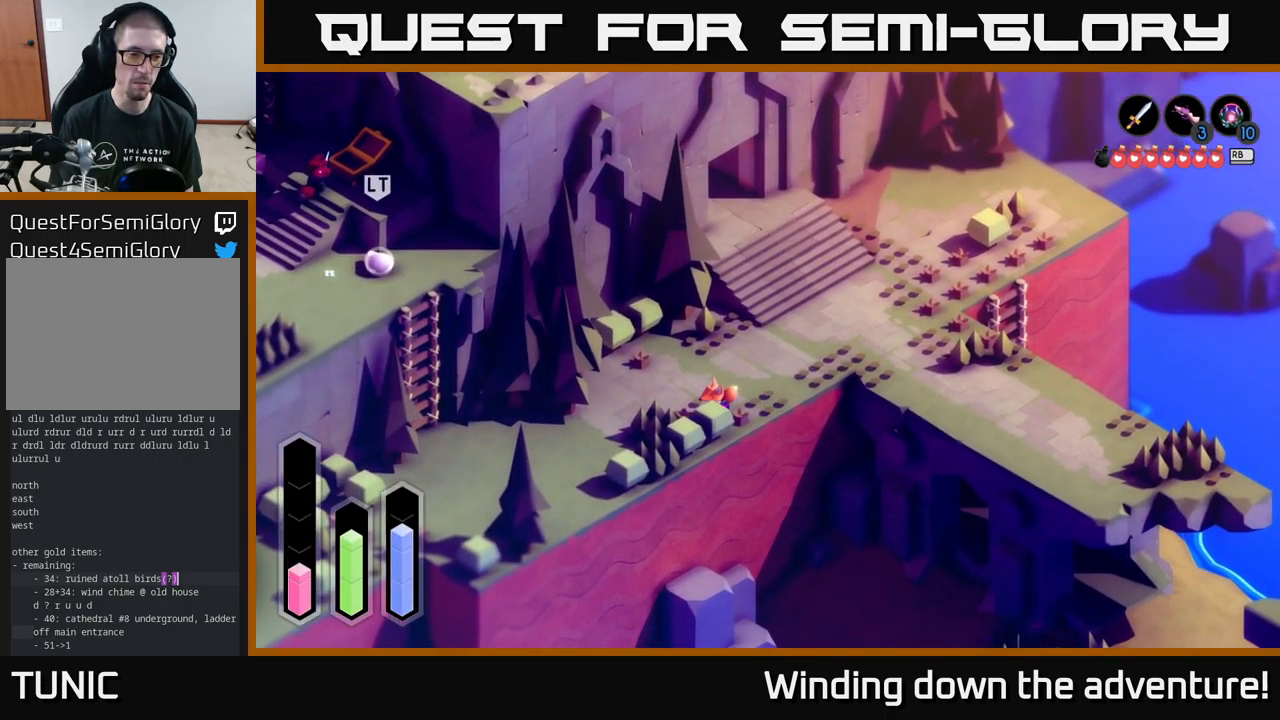
{"buttons": ["A"], "left_stick": "down-left", "right_stick": "center", "events": [[200, "left_stick", "down-left"]]}
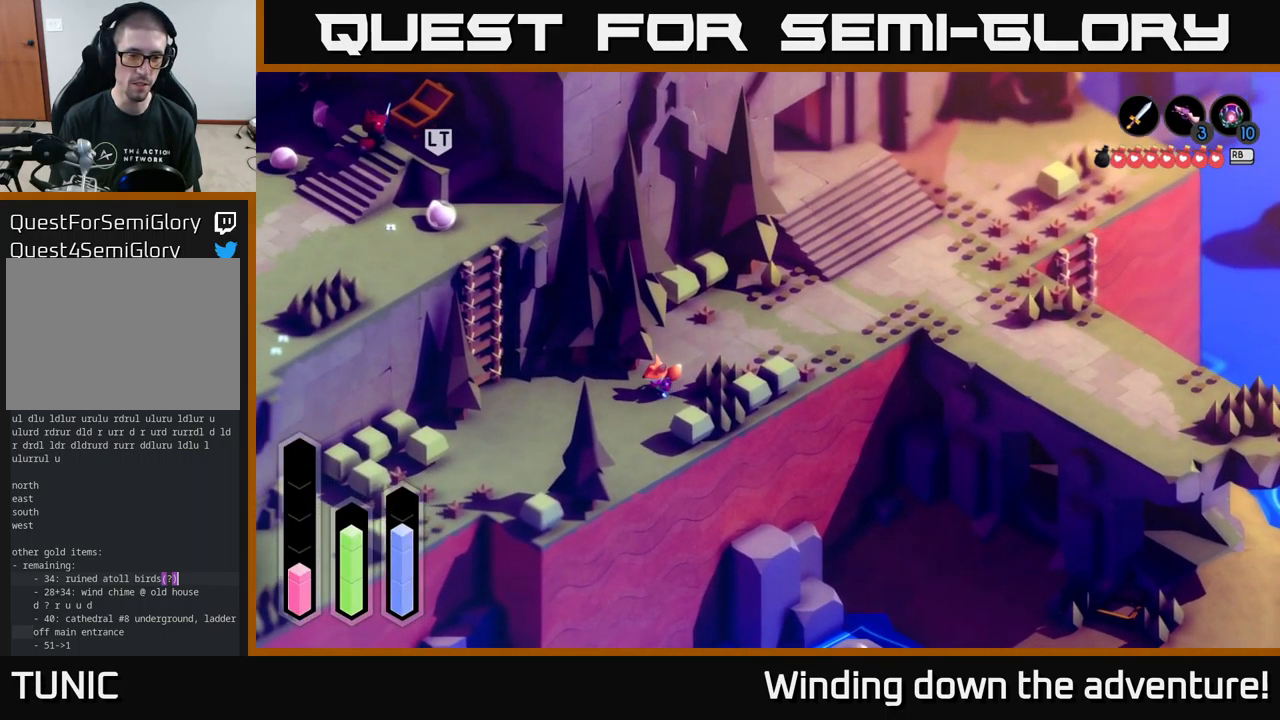
{"buttons": ["A"], "left_stick": "down-left", "right_stick": "center", "events": []}
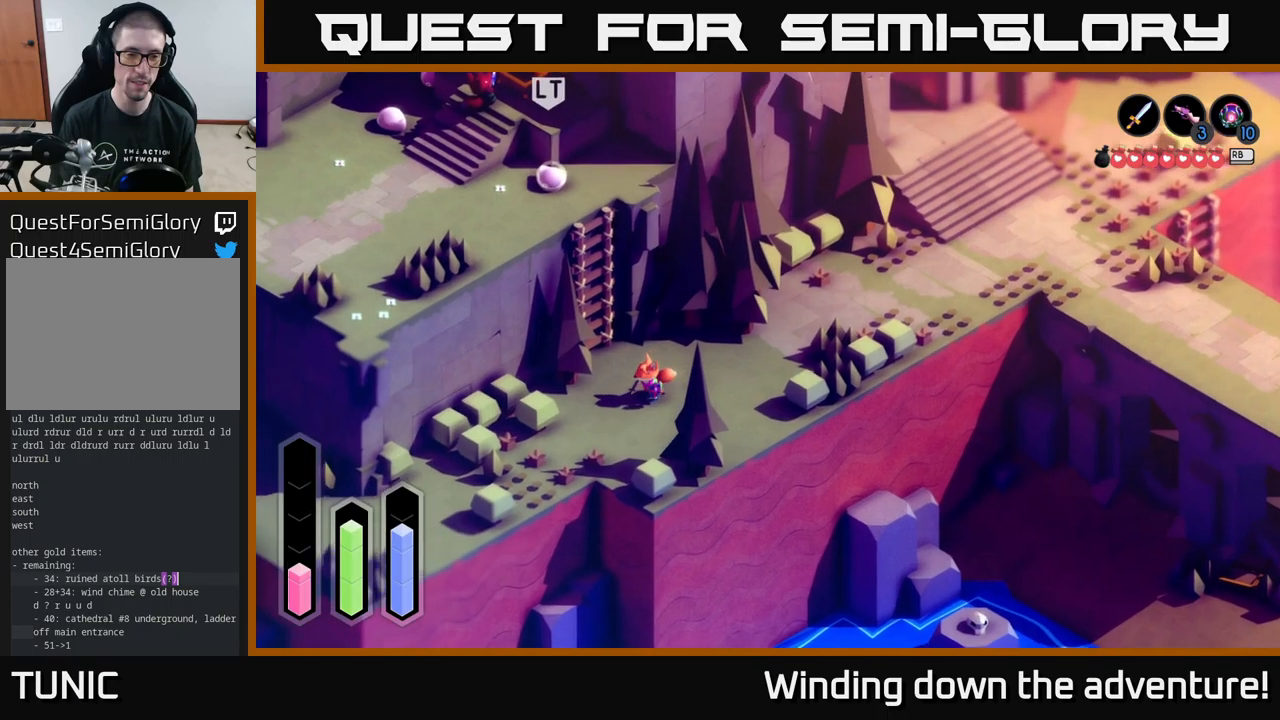
{"buttons": ["A"], "left_stick": "down-left", "right_stick": "center", "events": []}
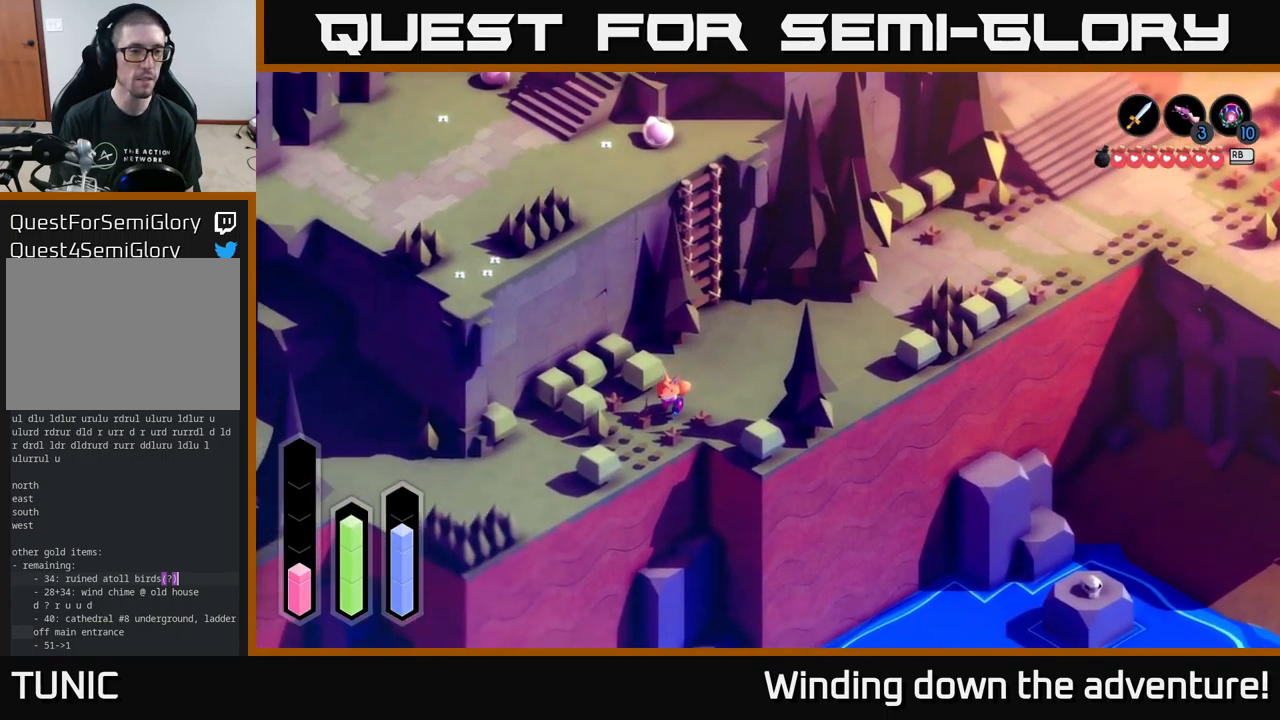
{"buttons": ["A"], "left_stick": "down-left", "right_stick": "center", "events": []}
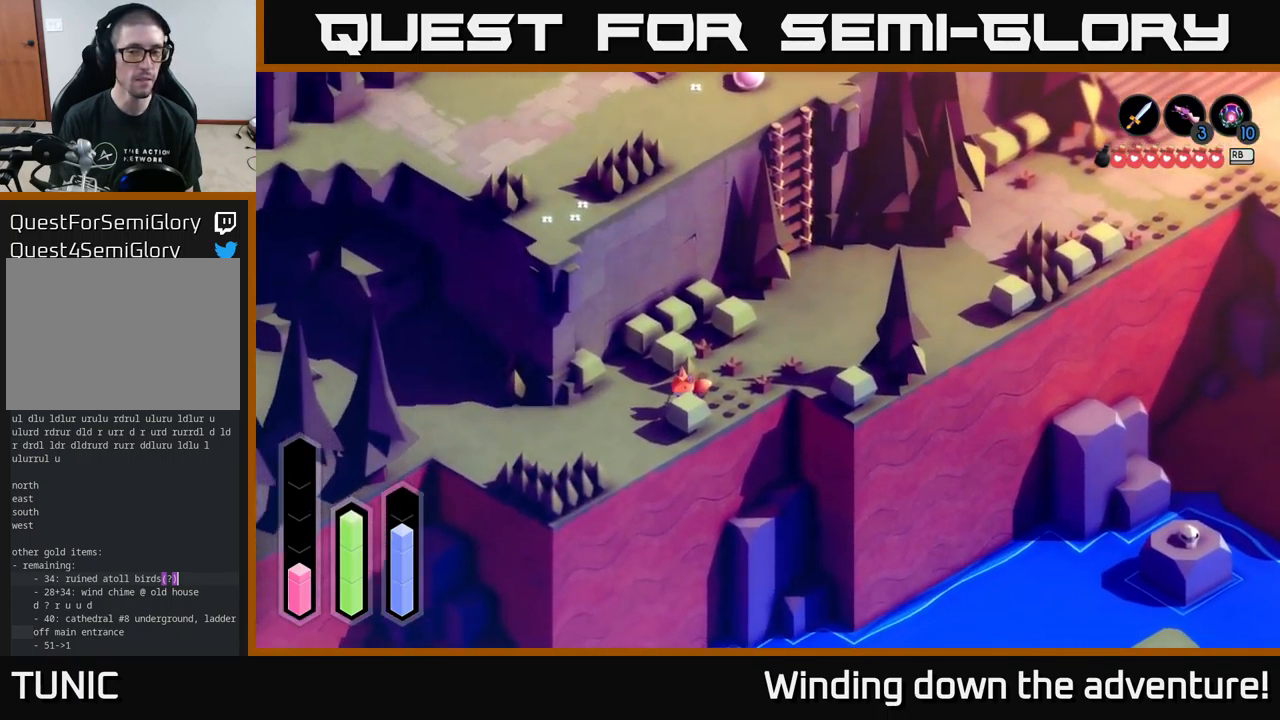
{"buttons": ["A"], "left_stick": "left", "right_stick": "center", "events": [[100, "left_stick", "left"]]}
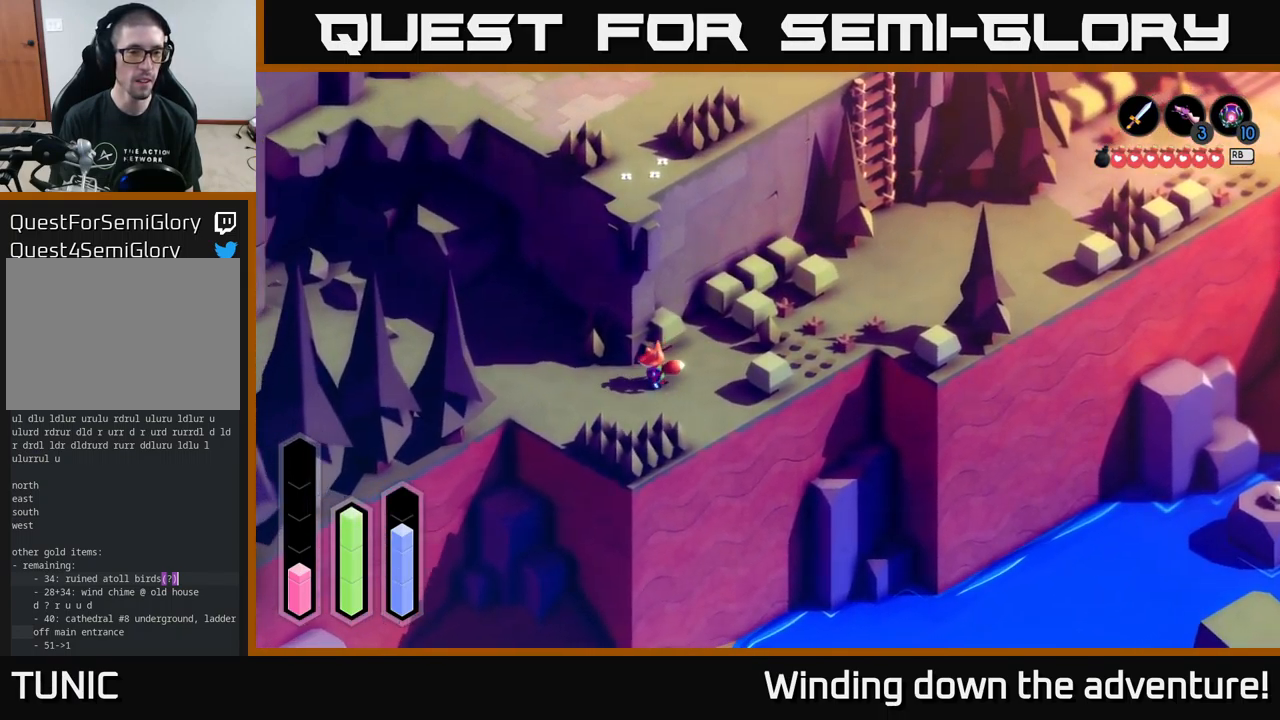
{"buttons": ["A"], "left_stick": "left", "right_stick": "center", "events": []}
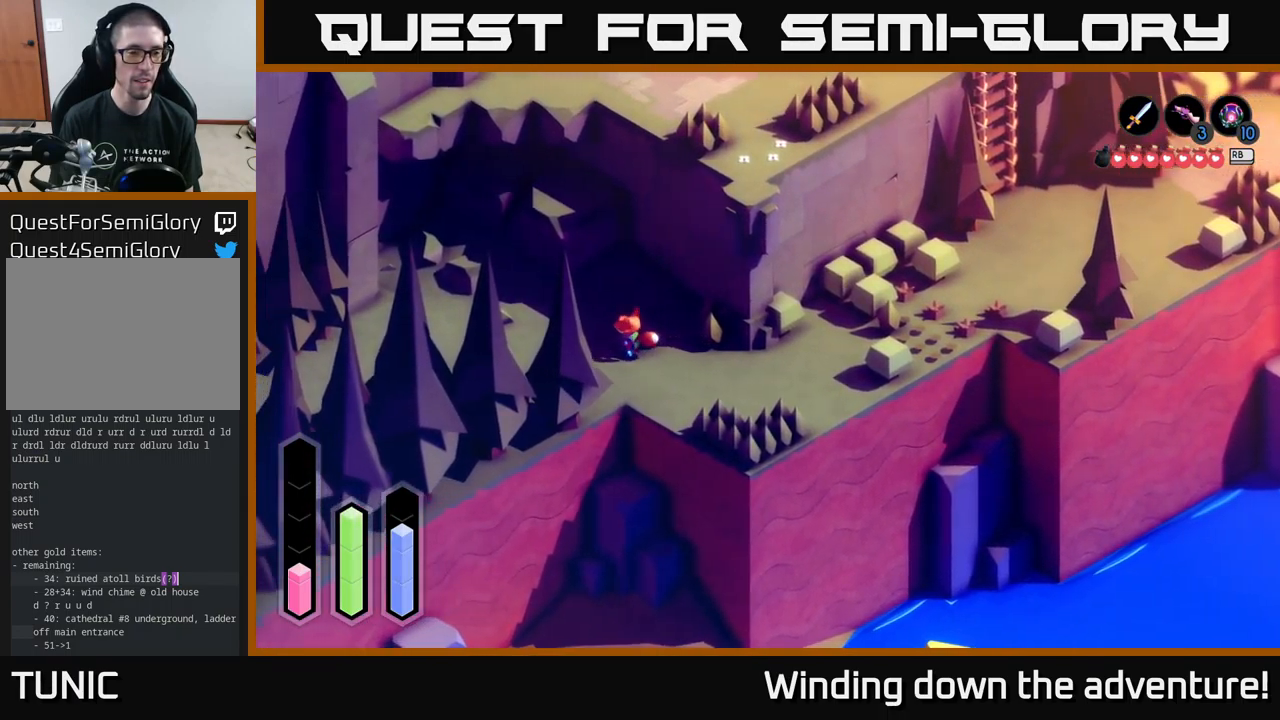
{"buttons": ["A"], "left_stick": "down-left", "right_stick": "center", "events": [[433, "left_stick", "down-left"]]}
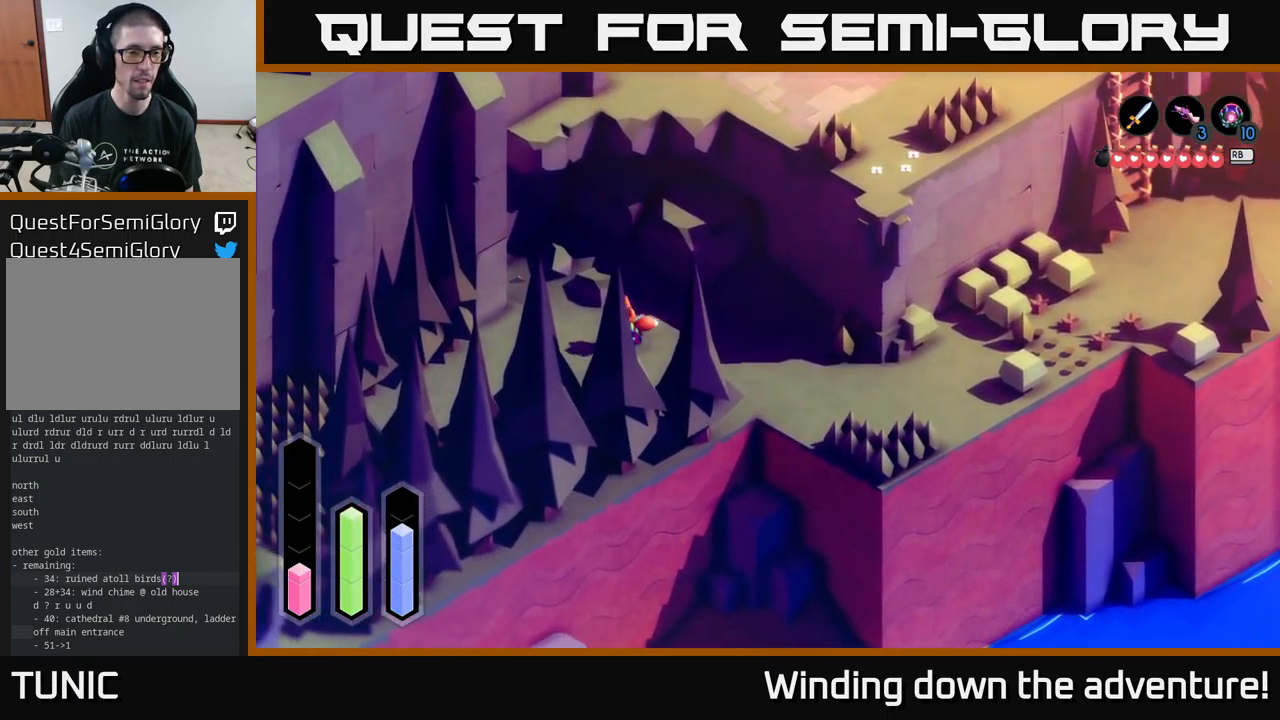
{"buttons": ["A"], "left_stick": "down-left", "right_stick": "center", "events": []}
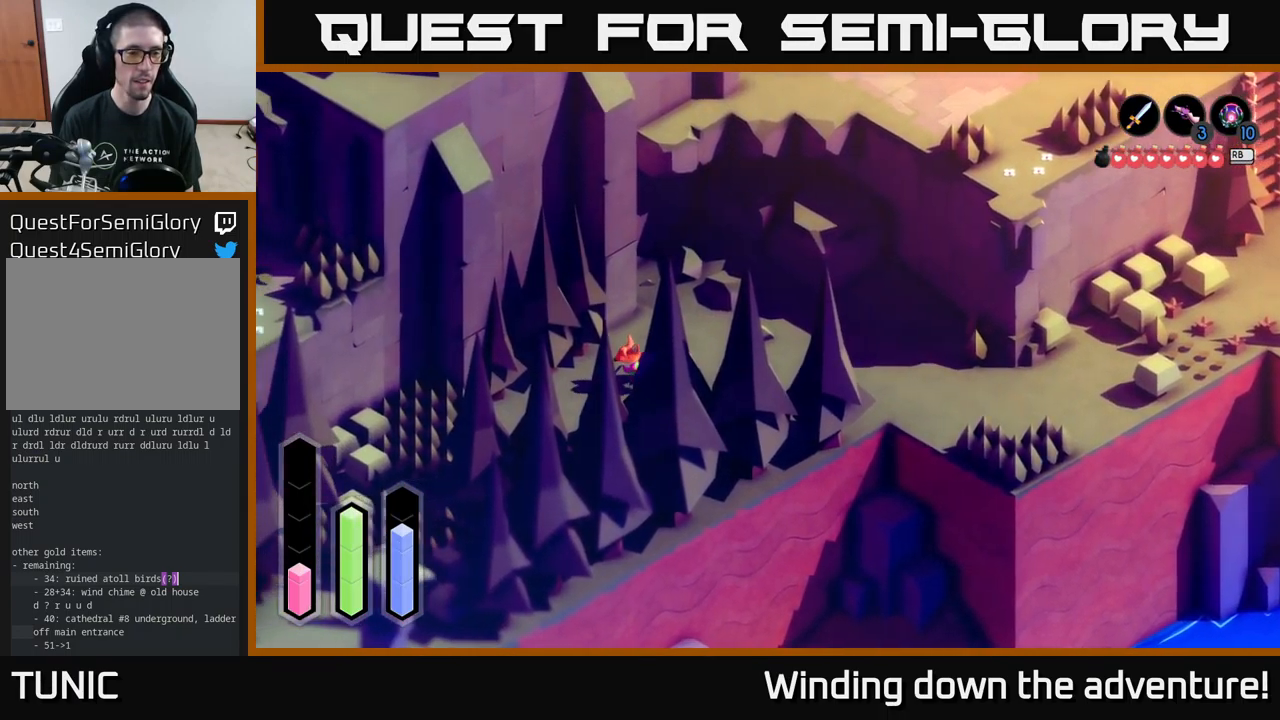
{"buttons": ["A"], "left_stick": "down-left", "right_stick": "center", "events": []}